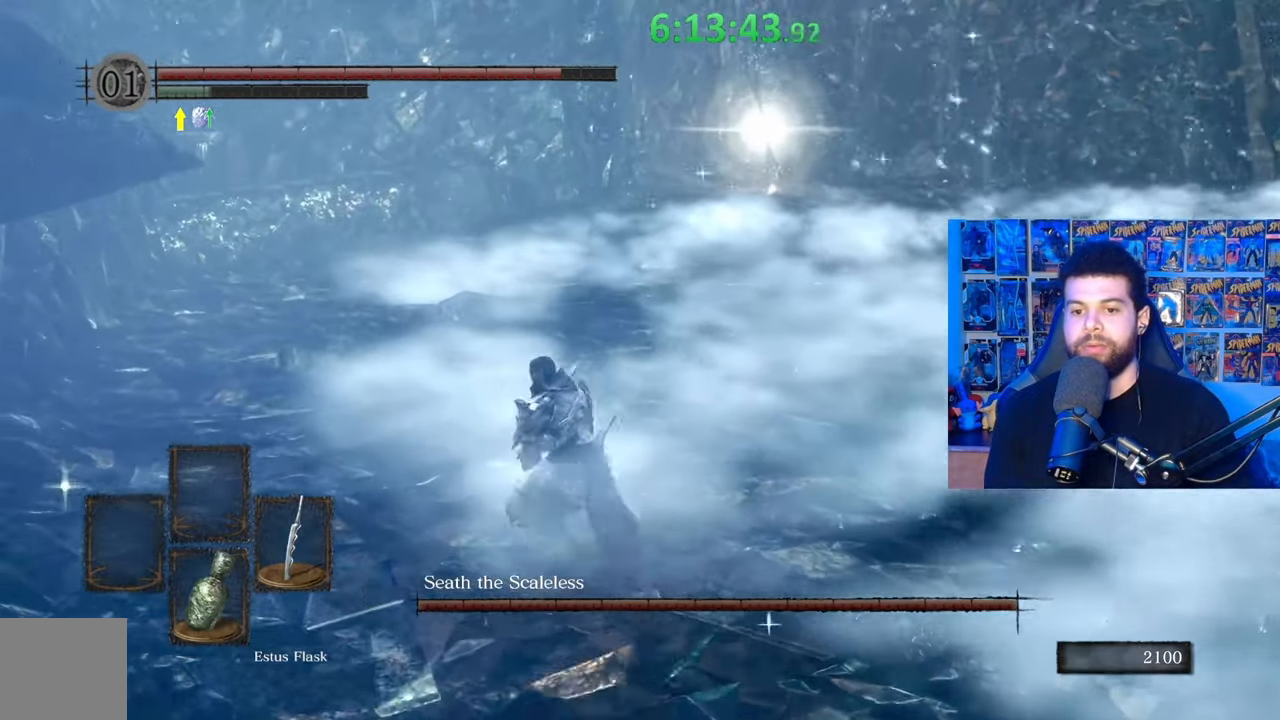
Gameplay with a controller (Xbox layout); each line is a JSON object with the inputs held at the frame after it. "events" lists button and stick changes between this image and that frame as [ms after this image, input, new state], when the widget could be followed in between.
{"buttons": ["B"], "left_stick": "up-left", "right_stick": "center", "events": [[217, "START", "down"], [367, "START", "up"]]}
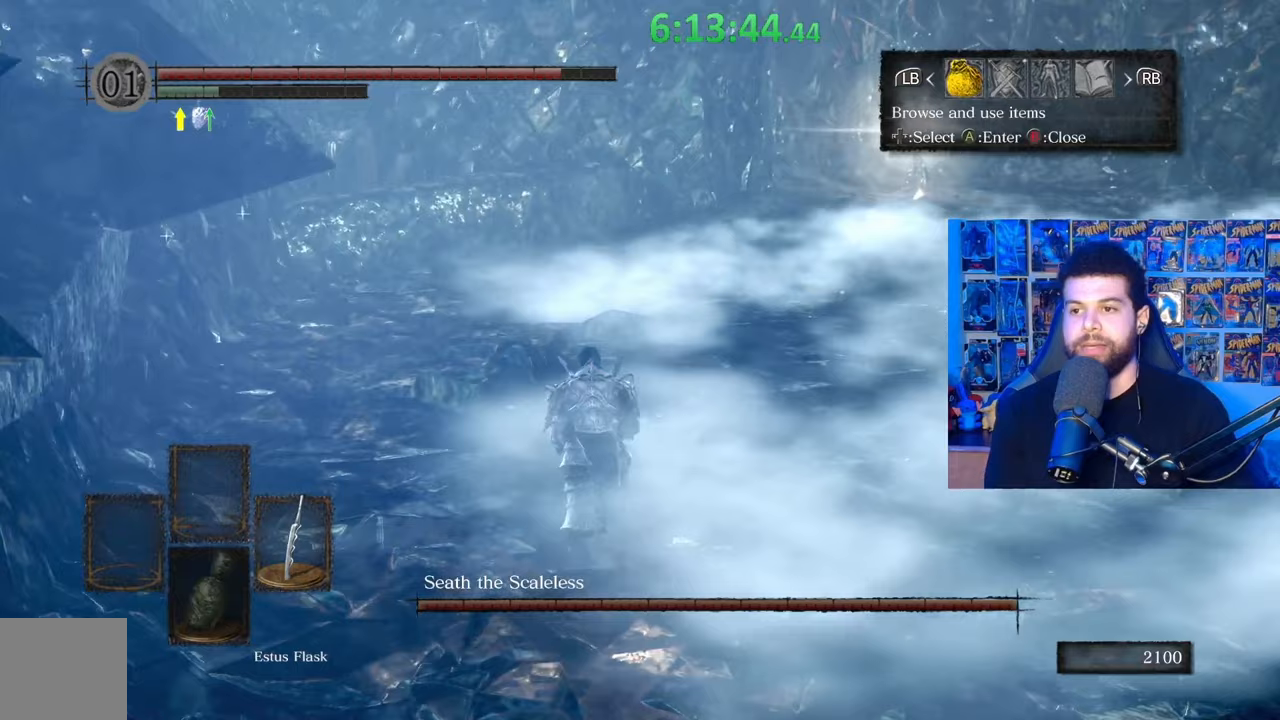
{"buttons": ["B"], "left_stick": "up", "right_stick": "center", "events": [[67, "DPAD_RIGHT", "down"], [133, "A", "down"], [183, "DPAD_RIGHT", "up"], [233, "A", "up"], [333, "left_stick", "up"]]}
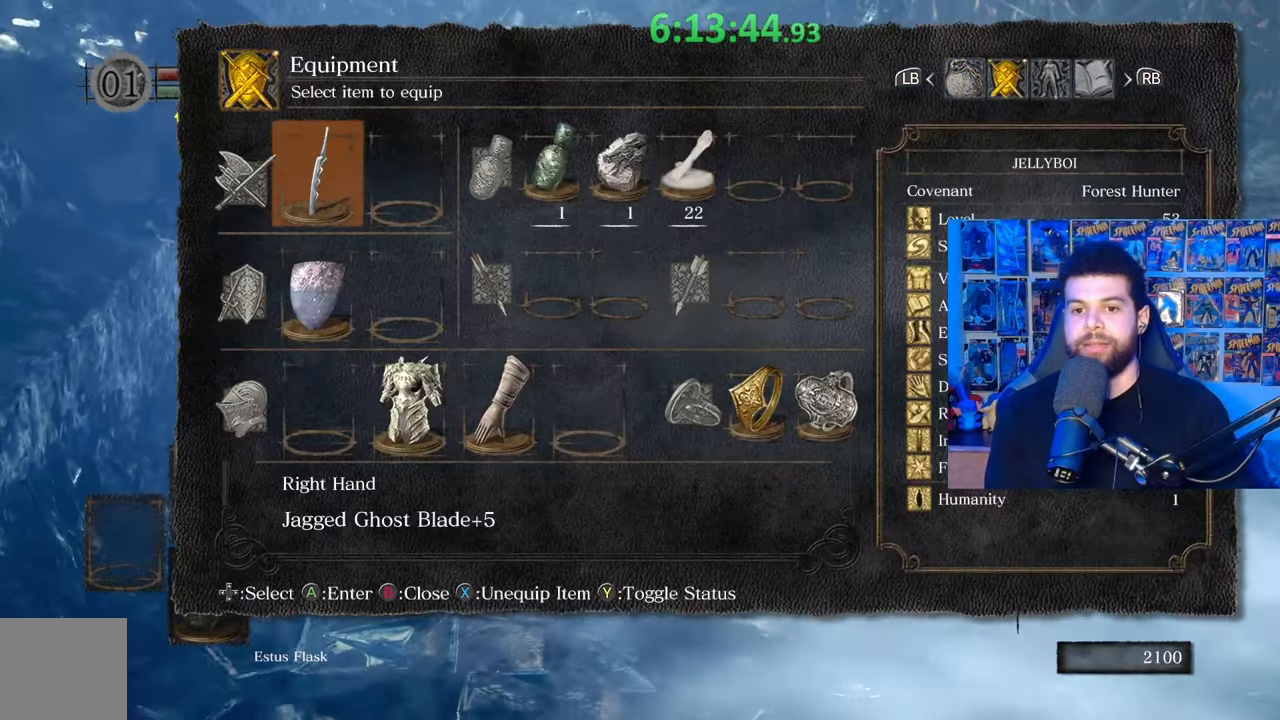
{"buttons": ["B", "X"], "left_stick": "up", "right_stick": "center", "events": [[183, "DPAD_DOWN", "down"], [317, "DPAD_DOWN", "up"], [483, "X", "down"]]}
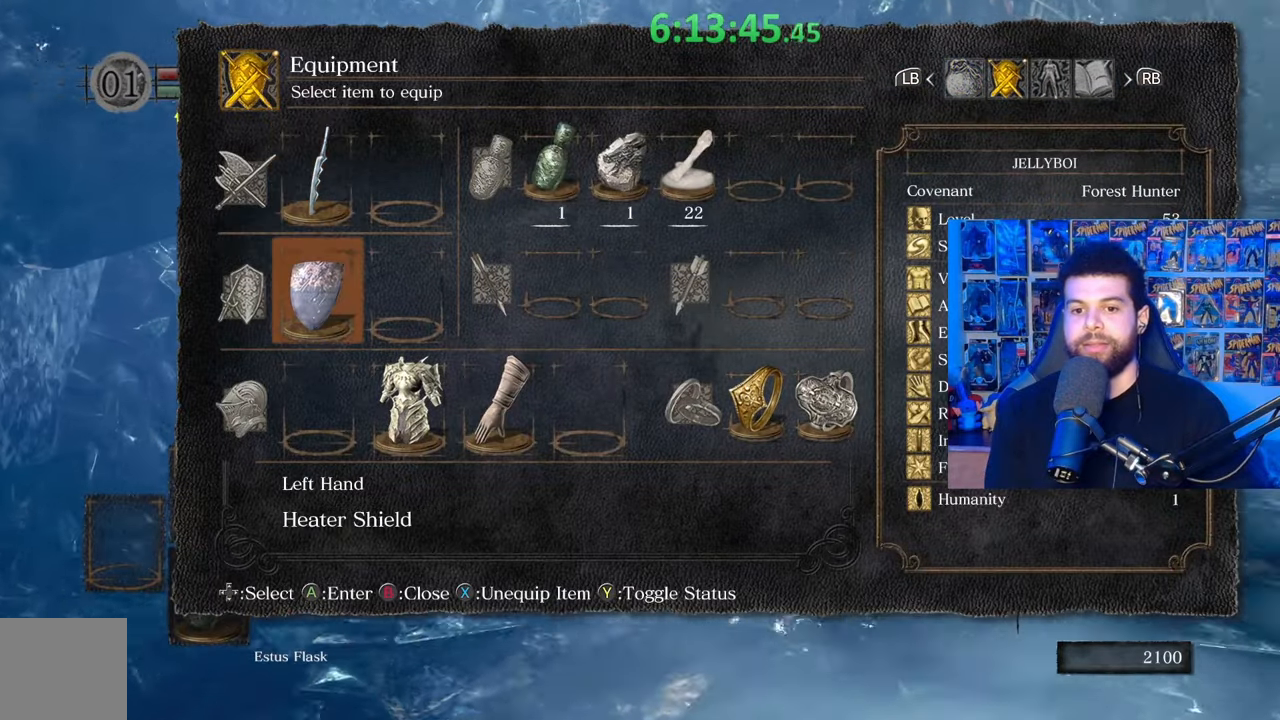
{"buttons": ["B"], "left_stick": "up", "right_stick": "down-right", "events": [[83, "X", "up"], [167, "START", "down"], [267, "START", "up"], [367, "right_stick", "down-right"]]}
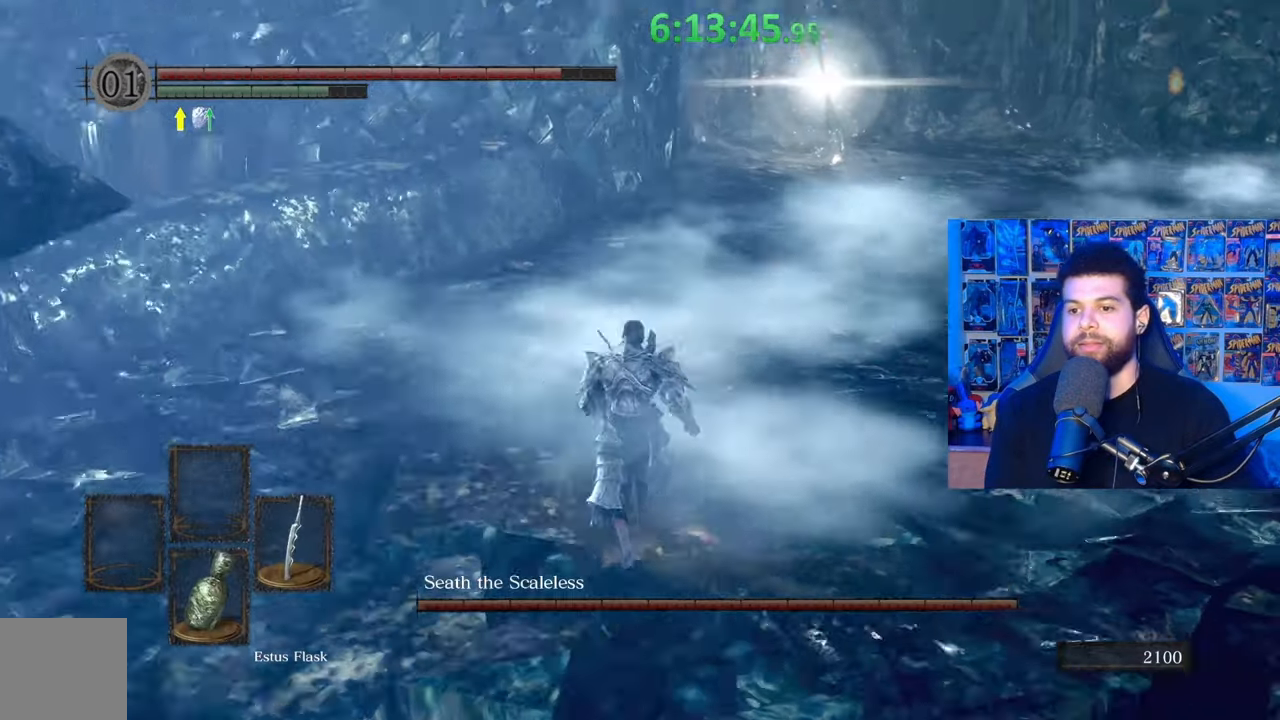
{"buttons": ["B"], "left_stick": "up", "right_stick": "center", "events": [[17, "right_stick", "center"]]}
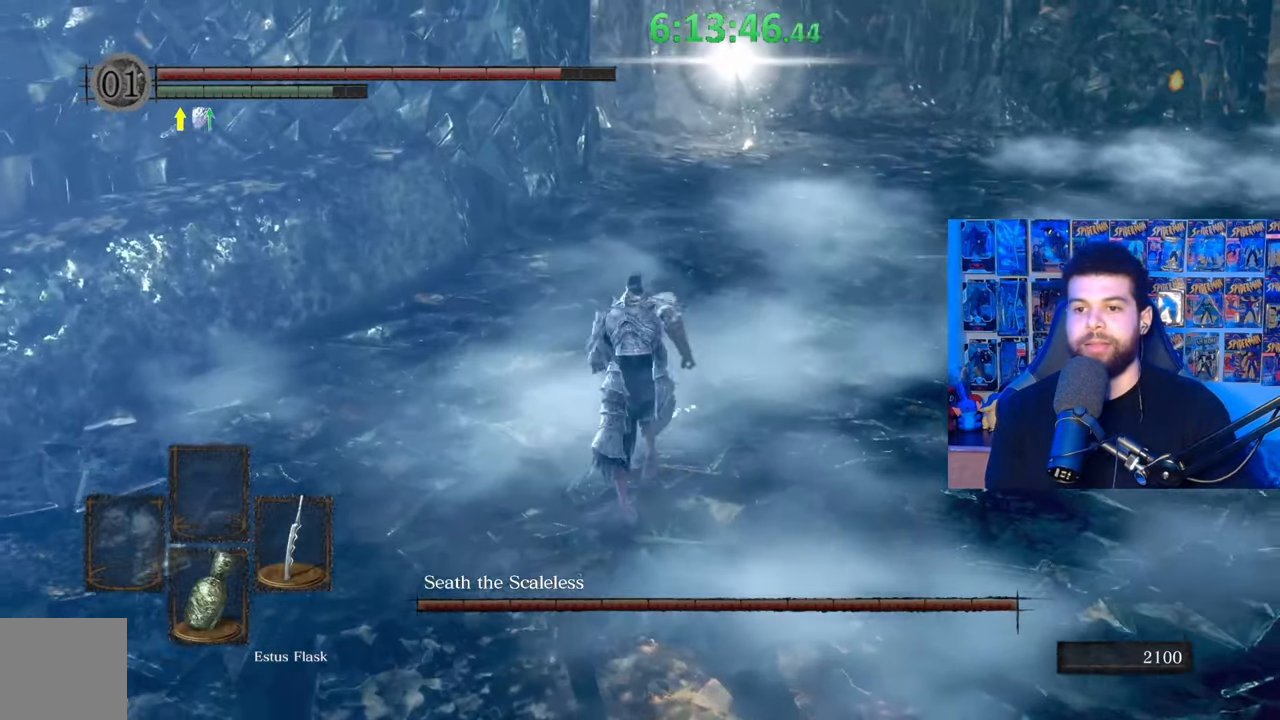
{"buttons": ["B"], "left_stick": "up", "right_stick": "center", "events": [[267, "right_stick", "right"], [383, "right_stick", "center"]]}
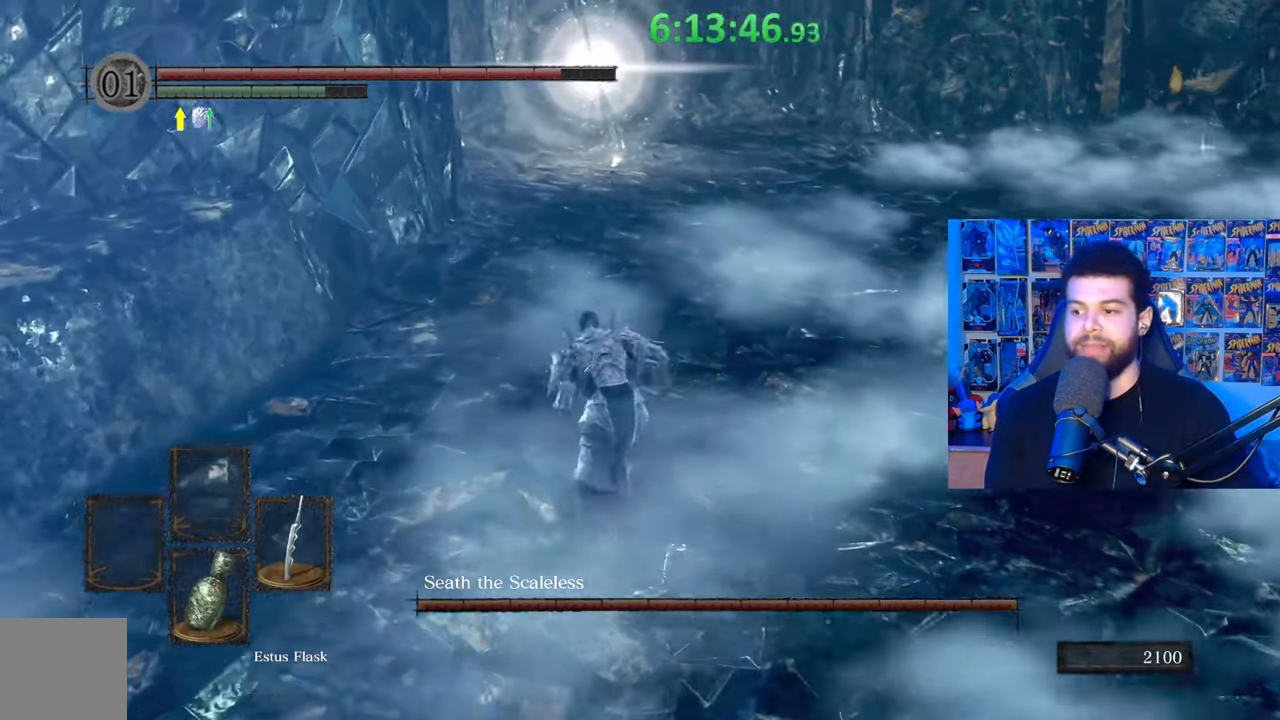
{"buttons": ["B"], "left_stick": "up", "right_stick": "center", "events": []}
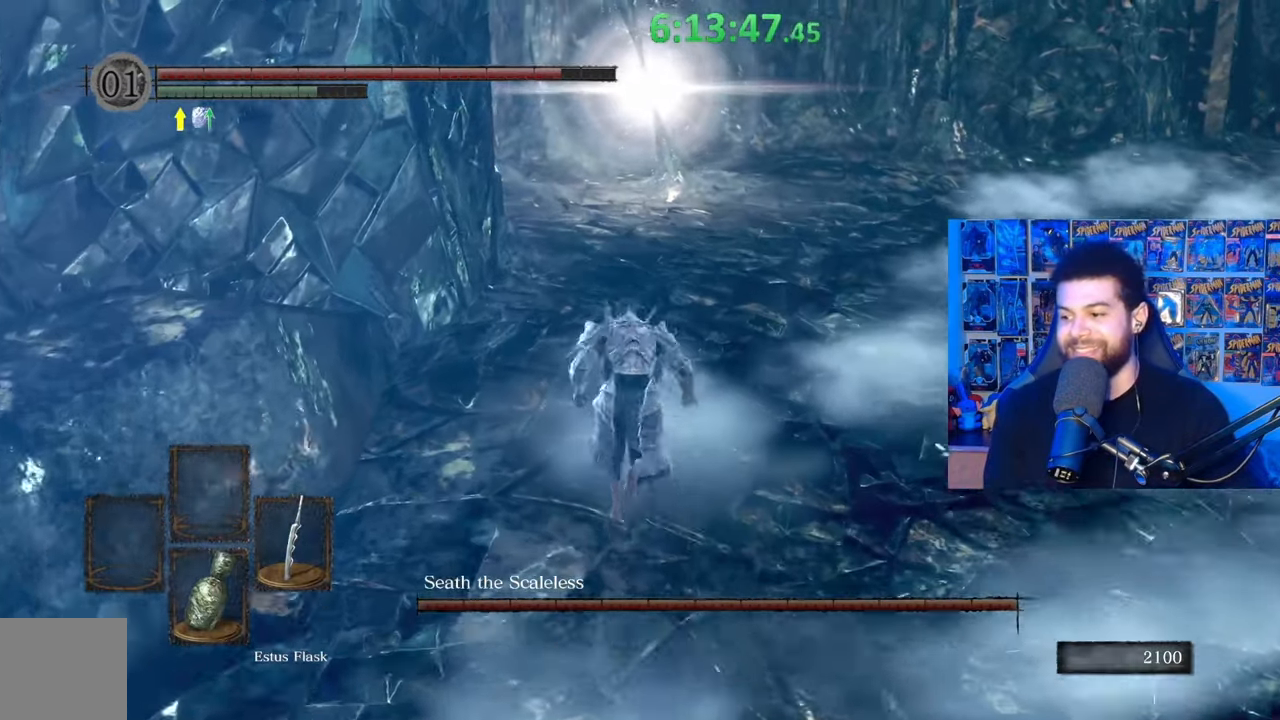
{"buttons": [], "left_stick": "up", "right_stick": "center", "events": [[383, "B", "up"]]}
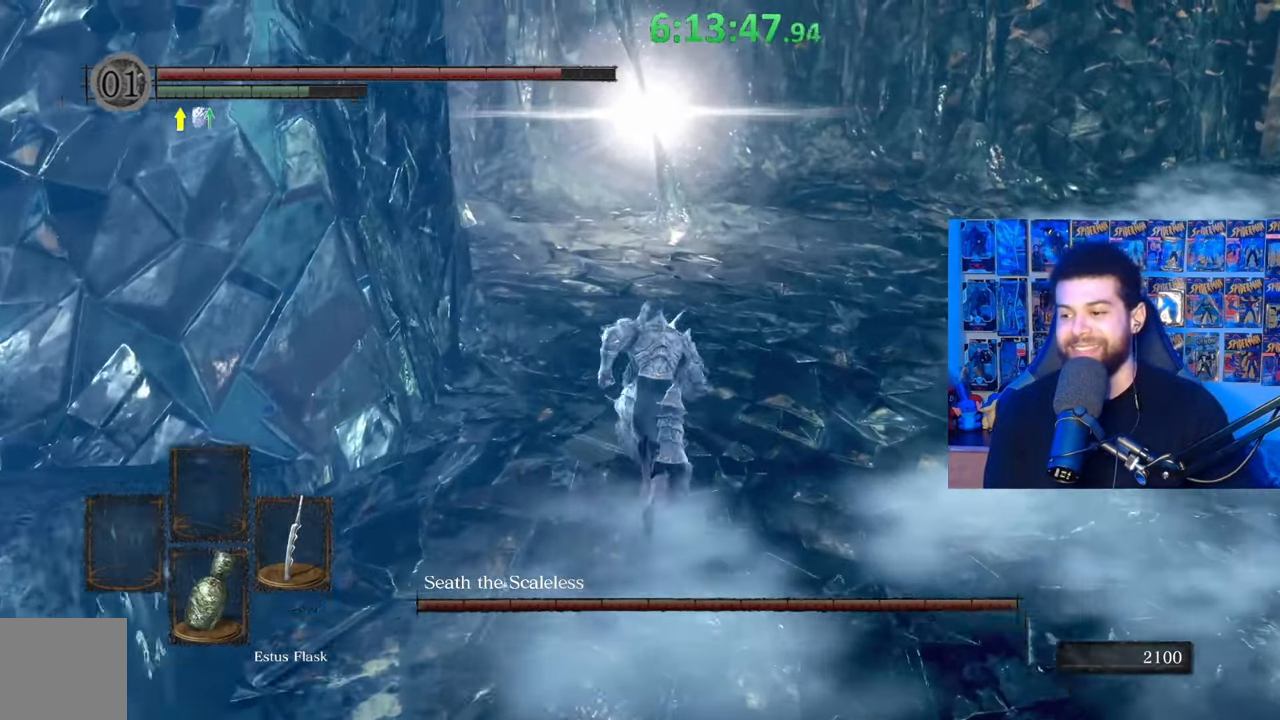
{"buttons": ["B"], "left_stick": "up", "right_stick": "center", "events": [[17, "Y", "down"], [83, "Y", "up"], [233, "right_stick", "down-right"], [317, "right_stick", "center"], [383, "B", "down"]]}
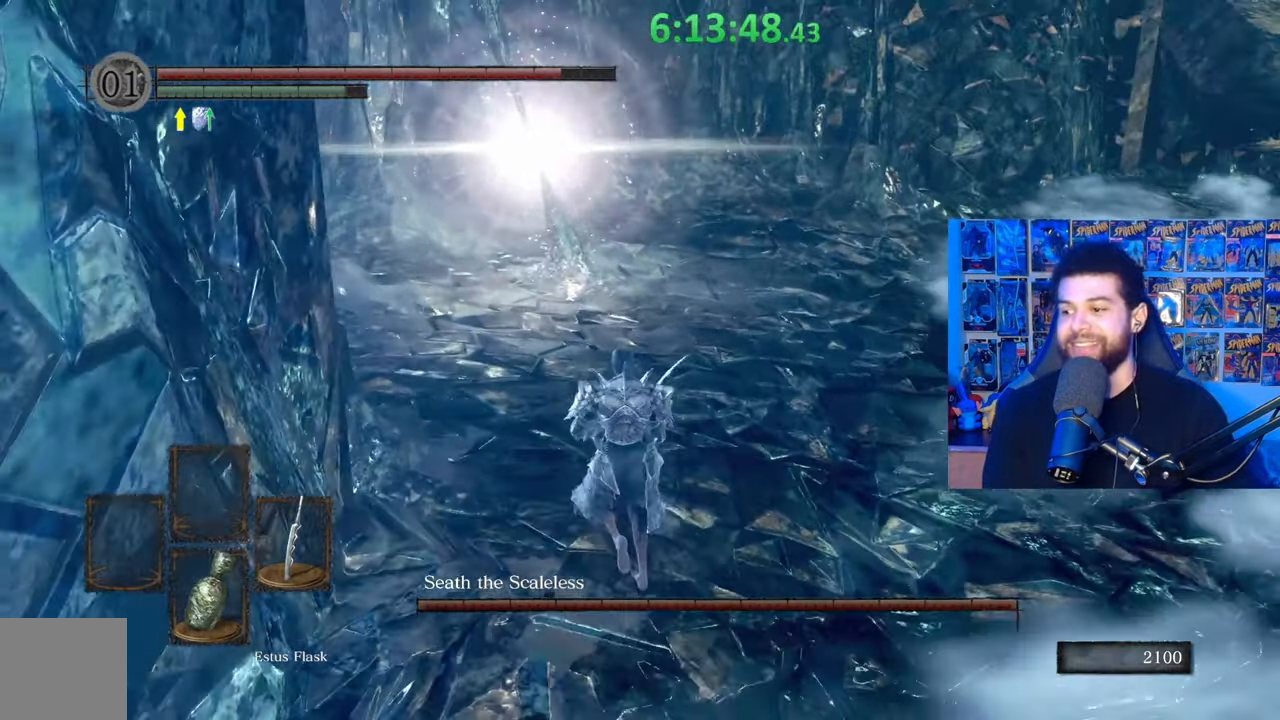
{"buttons": ["B"], "left_stick": "up", "right_stick": "center", "events": [[217, "right_stick", "down"], [283, "right_stick", "center"]]}
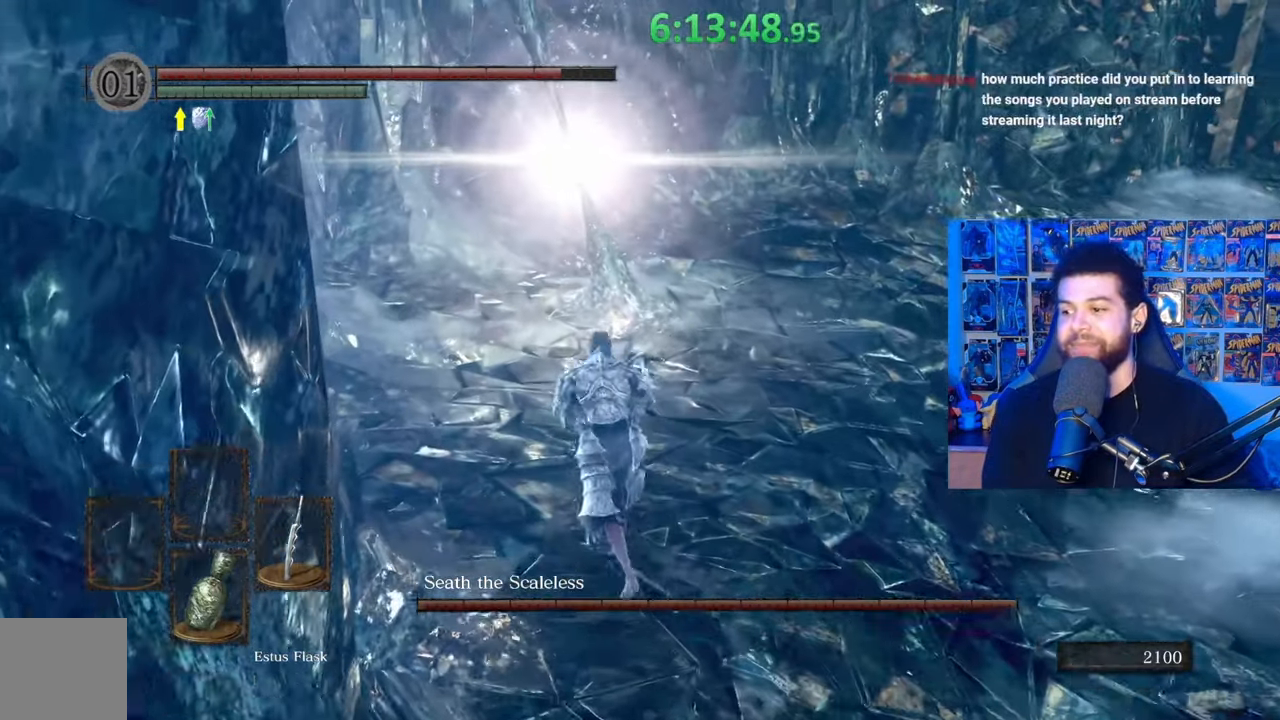
{"buttons": [], "left_stick": "up", "right_stick": "center", "events": [[367, "R1", "down"], [483, "B", "up"], [483, "R1", "up"]]}
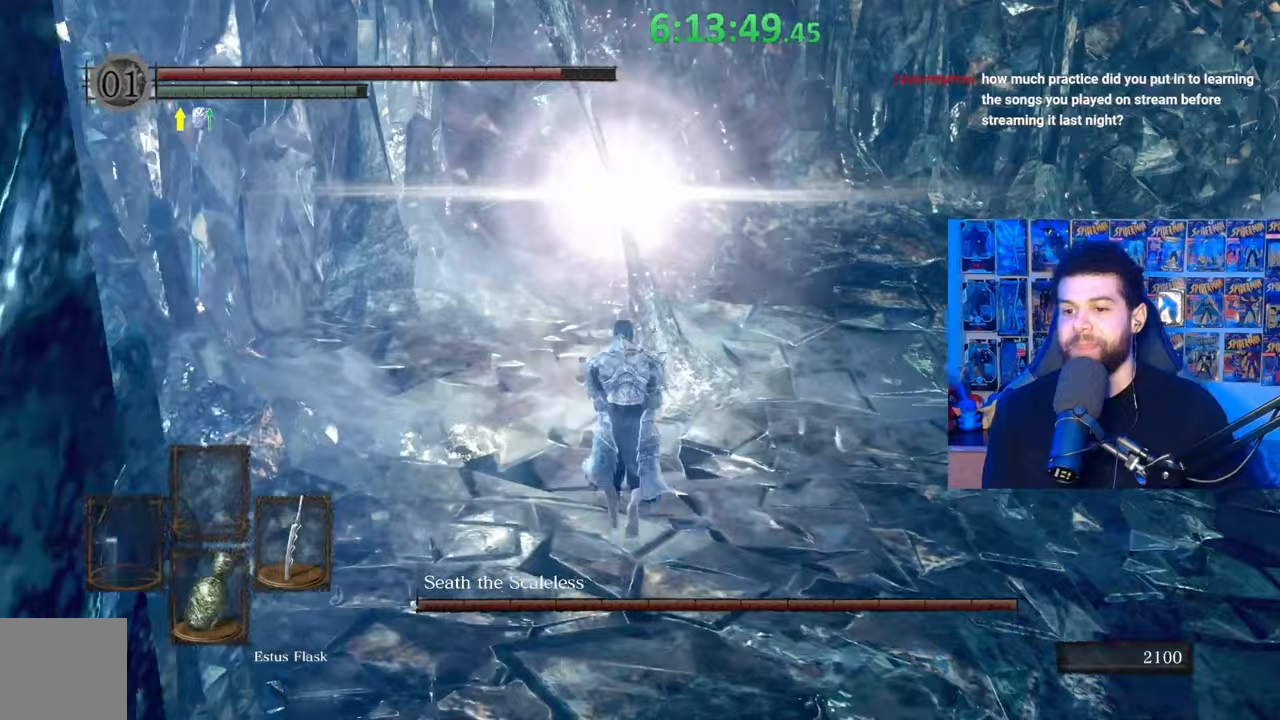
{"buttons": [], "left_stick": "center", "right_stick": "center", "events": [[133, "right_stick", "down-right"], [217, "right_stick", "center"], [317, "left_stick", "center"]]}
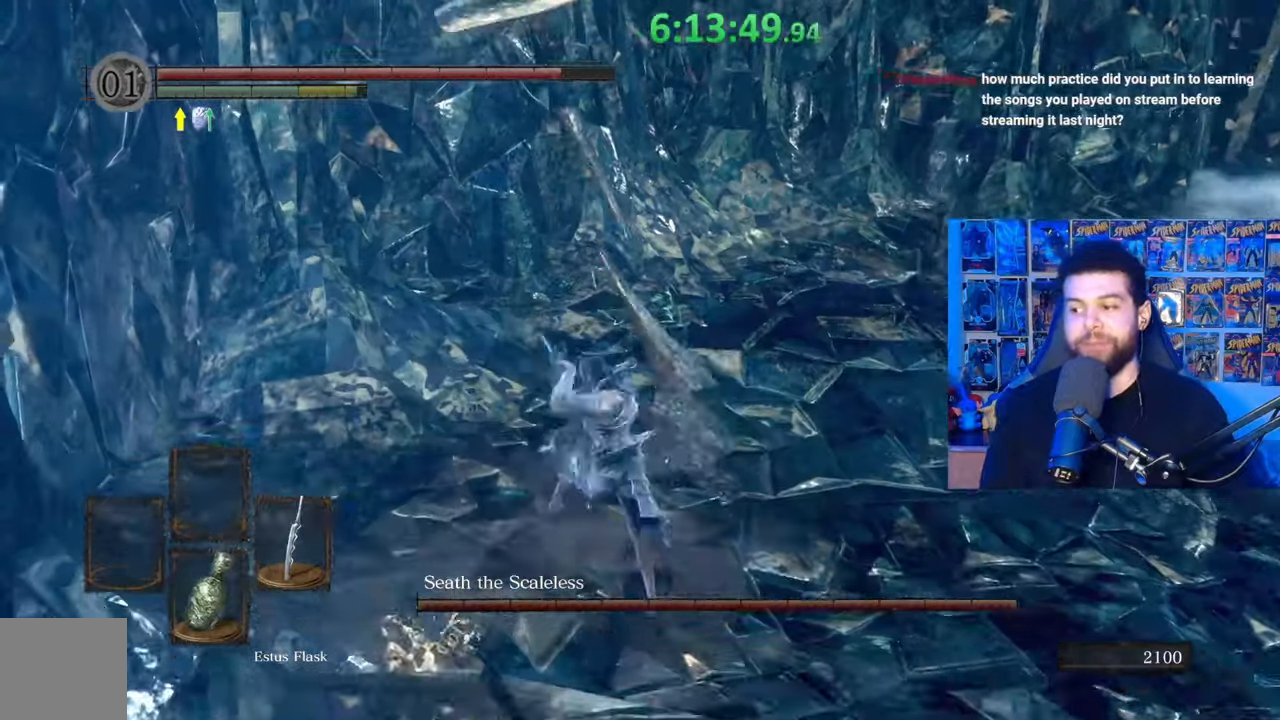
{"buttons": [], "left_stick": "right", "right_stick": "center", "events": [[267, "left_stick", "right"]]}
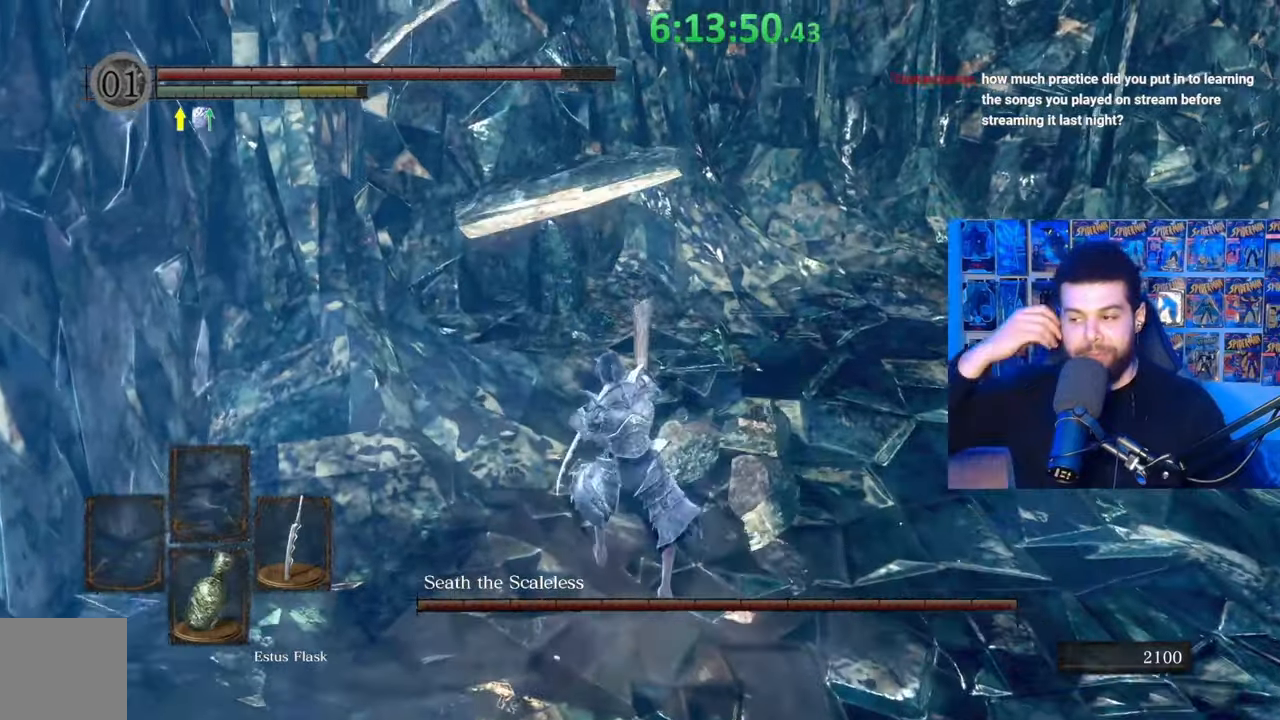
{"buttons": [], "left_stick": "center", "right_stick": "center", "events": [[317, "left_stick", "center"]]}
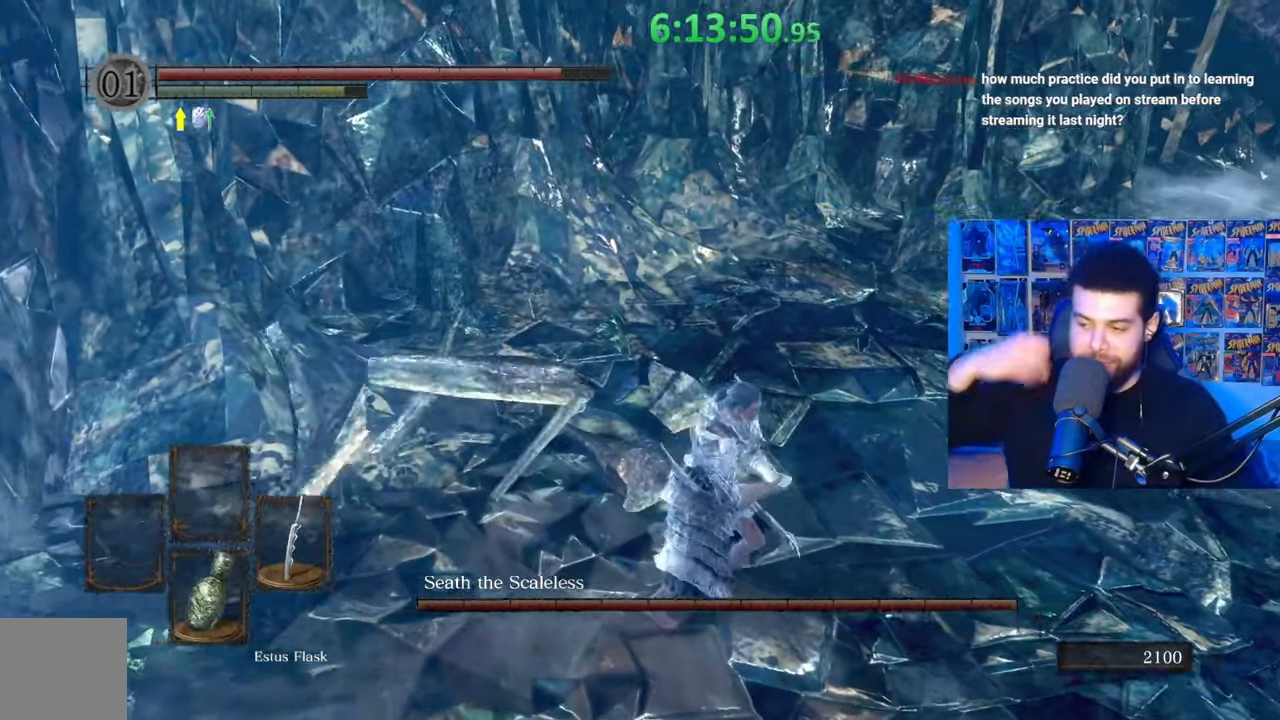
{"buttons": [], "left_stick": "center", "right_stick": "center", "events": []}
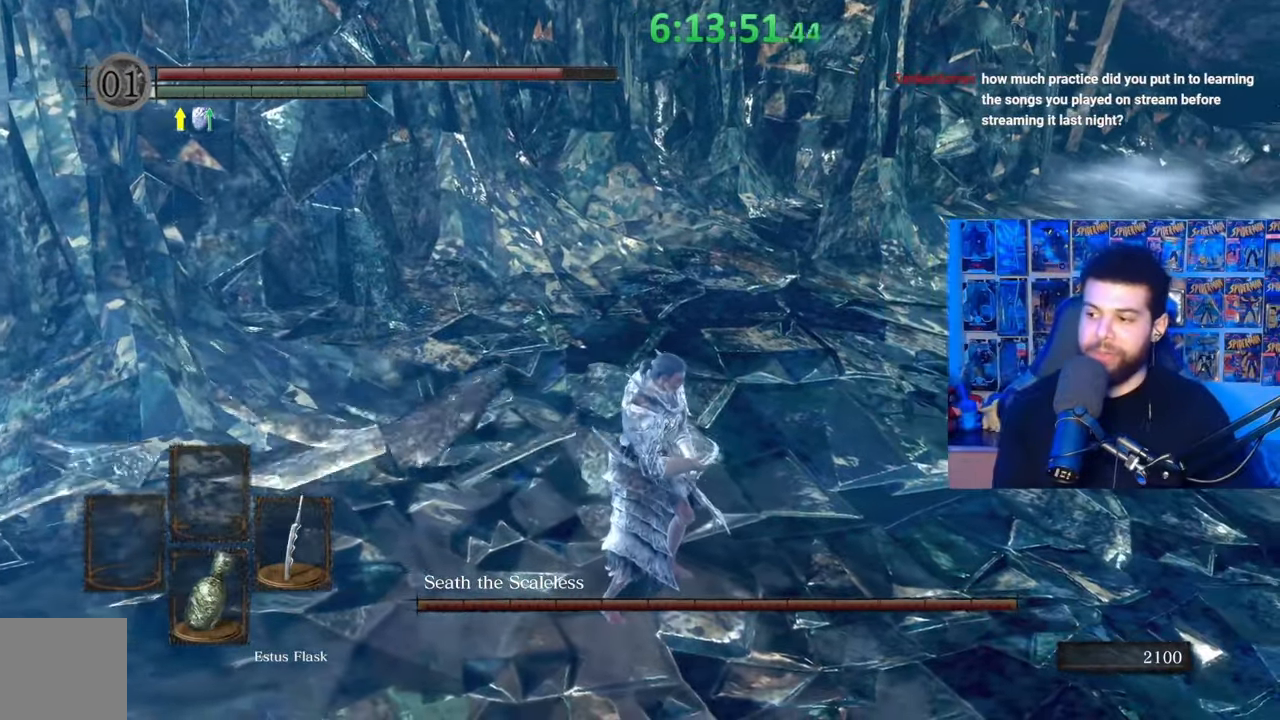
{"buttons": [], "left_stick": "center", "right_stick": "right", "events": [[183, "right_stick", "right"], [333, "right_stick", "center"], [483, "right_stick", "right"]]}
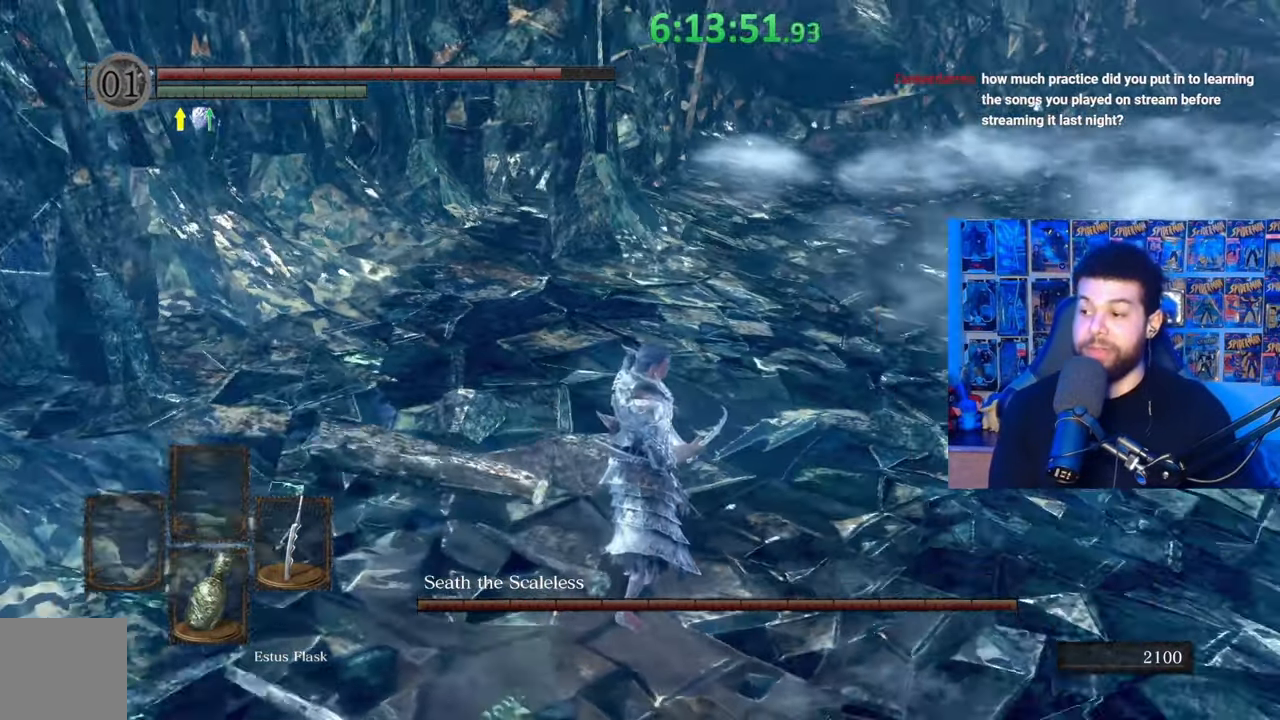
{"buttons": [], "left_stick": "center", "right_stick": "center", "events": [[283, "right_stick", "center"]]}
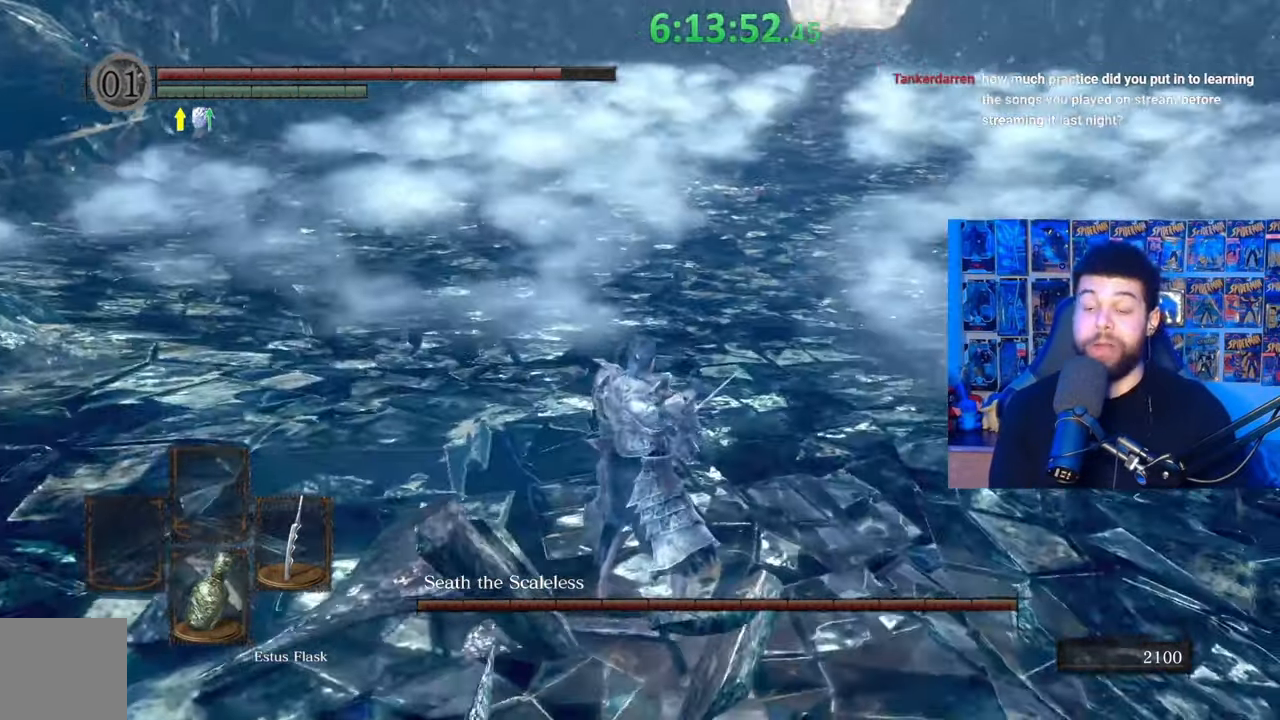
{"buttons": [], "left_stick": "left", "right_stick": "center", "events": [[83, "right_stick", "right"], [133, "left_stick", "left"], [233, "right_stick", "center"]]}
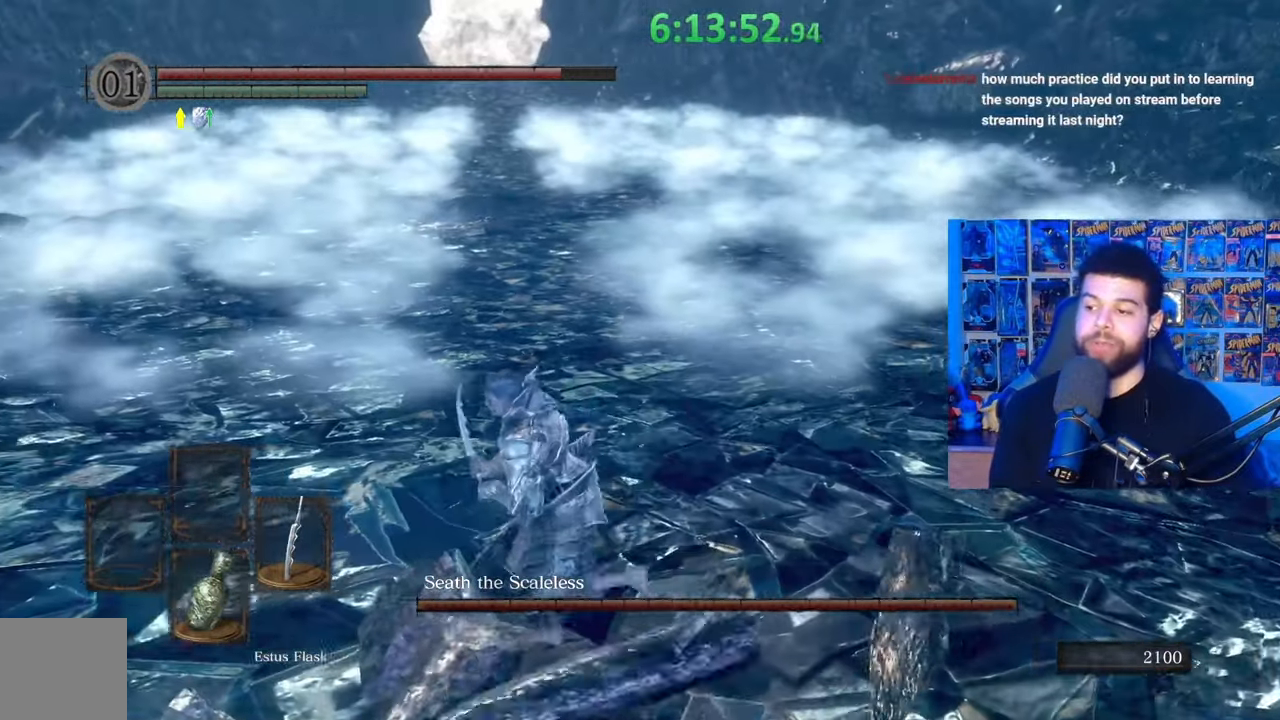
{"buttons": [], "left_stick": "up-left", "right_stick": "right", "events": [[283, "left_stick", "up-left"], [467, "right_stick", "right"]]}
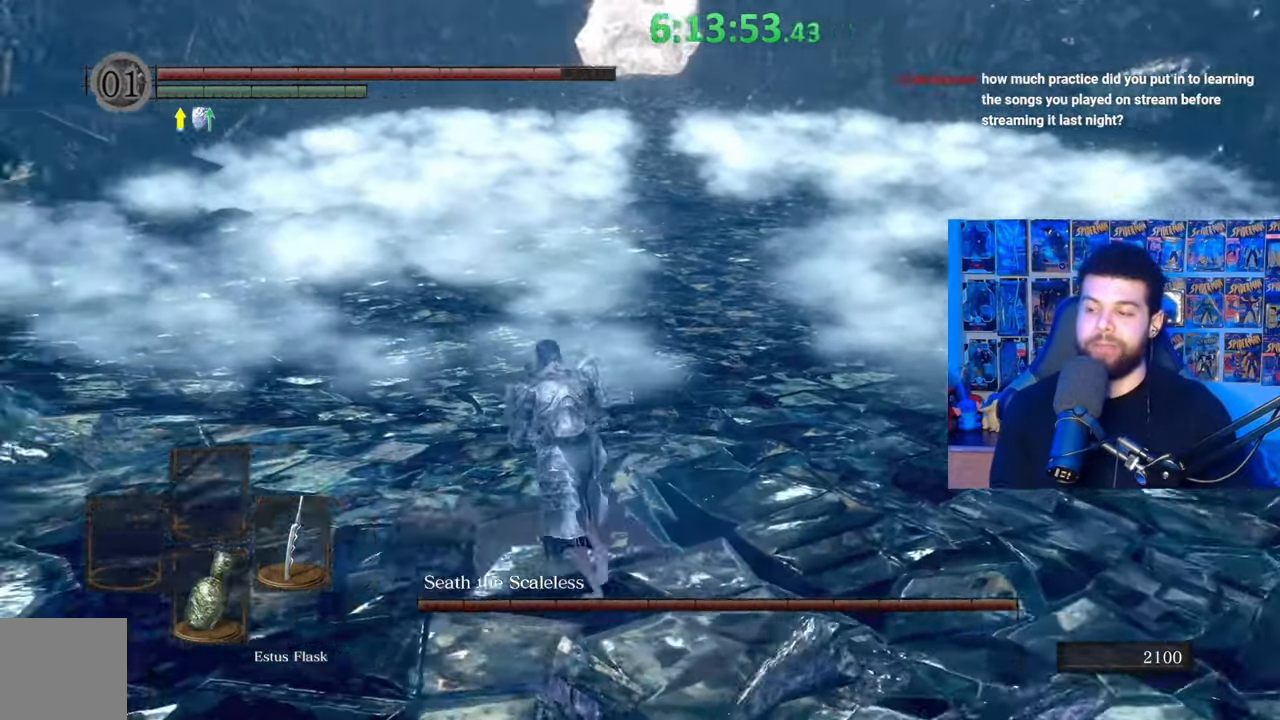
{"buttons": [], "left_stick": "up-left", "right_stick": "center", "events": [[33, "right_stick", "center"]]}
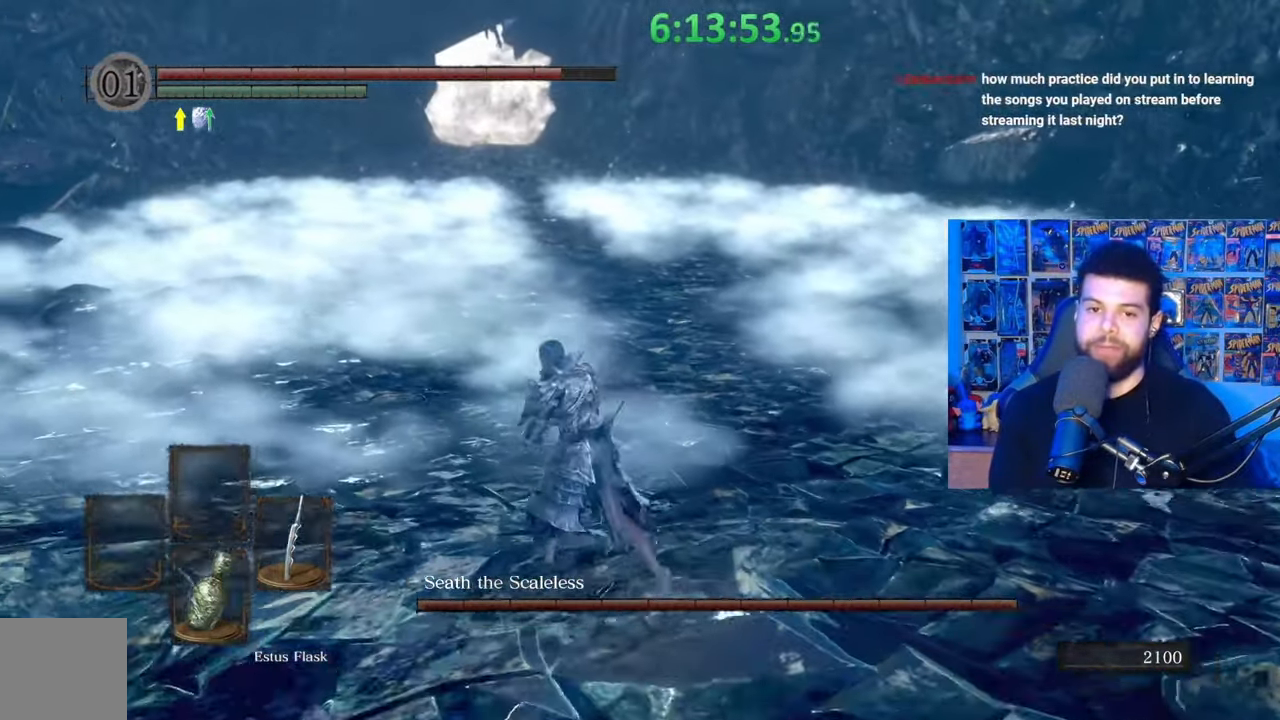
{"buttons": [], "left_stick": "up-left", "right_stick": "center", "events": []}
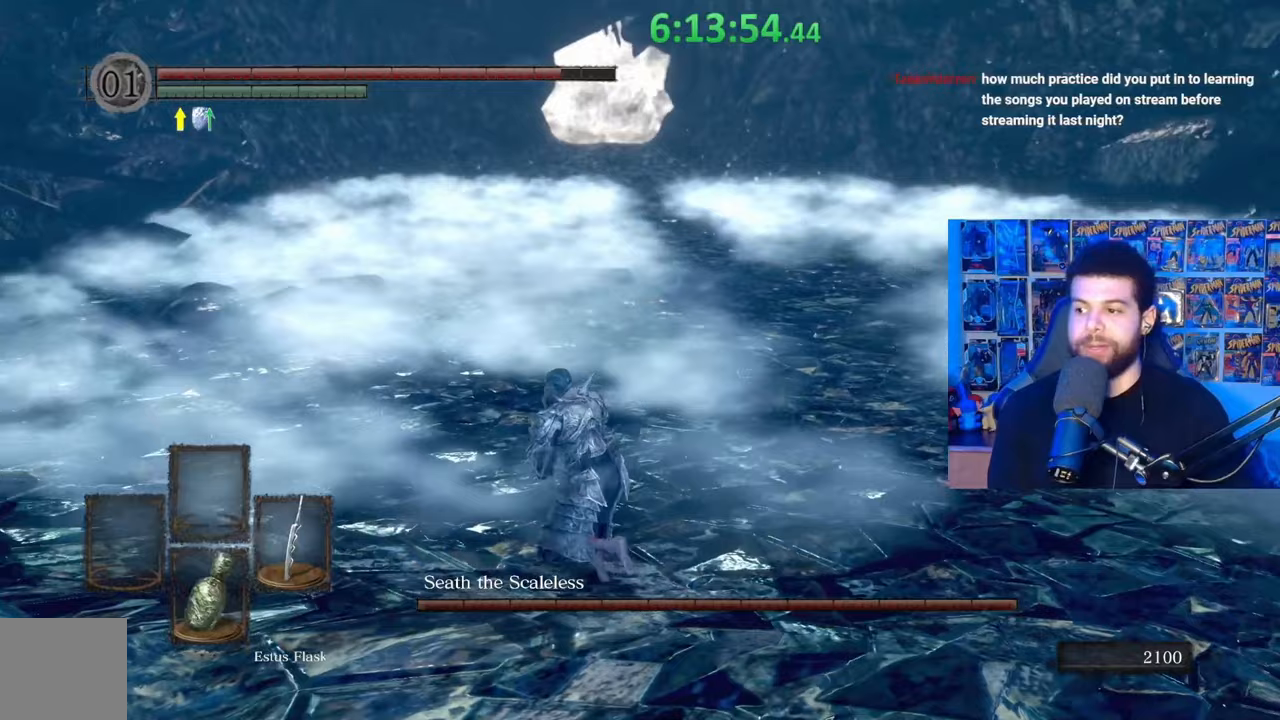
{"buttons": [], "left_stick": "left", "right_stick": "center", "events": [[267, "left_stick", "left"], [367, "right_stick", "right"], [483, "right_stick", "center"]]}
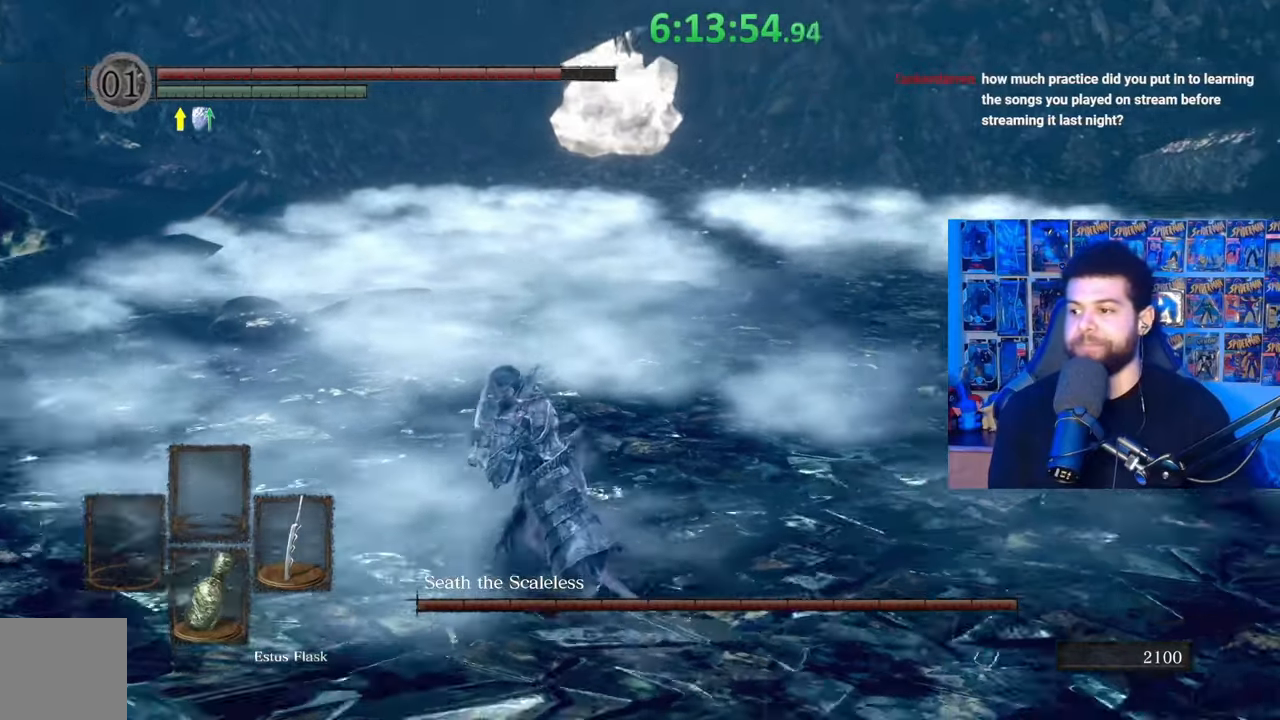
{"buttons": ["B"], "left_stick": "up-left", "right_stick": "center", "events": [[33, "left_stick", "up-left"], [83, "B", "down"]]}
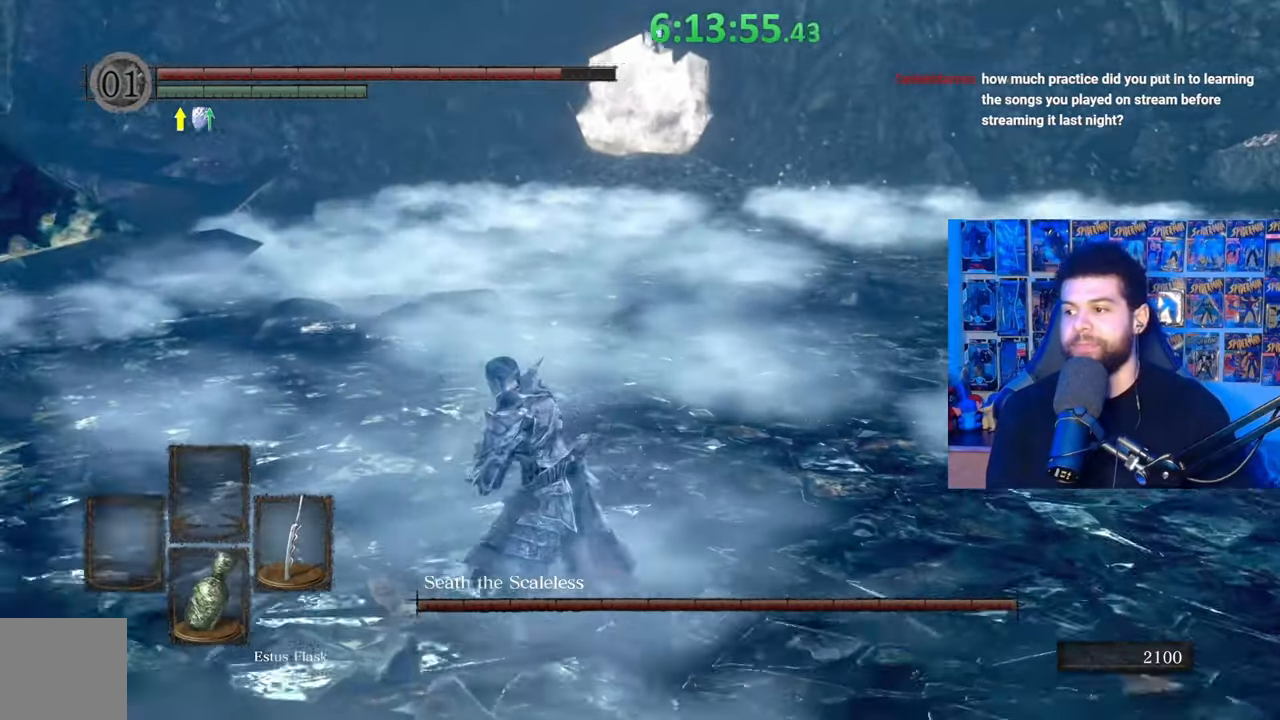
{"buttons": [], "left_stick": "up-left", "right_stick": "center", "events": [[183, "right_stick", "right"], [283, "right_stick", "center"], [433, "B", "up"]]}
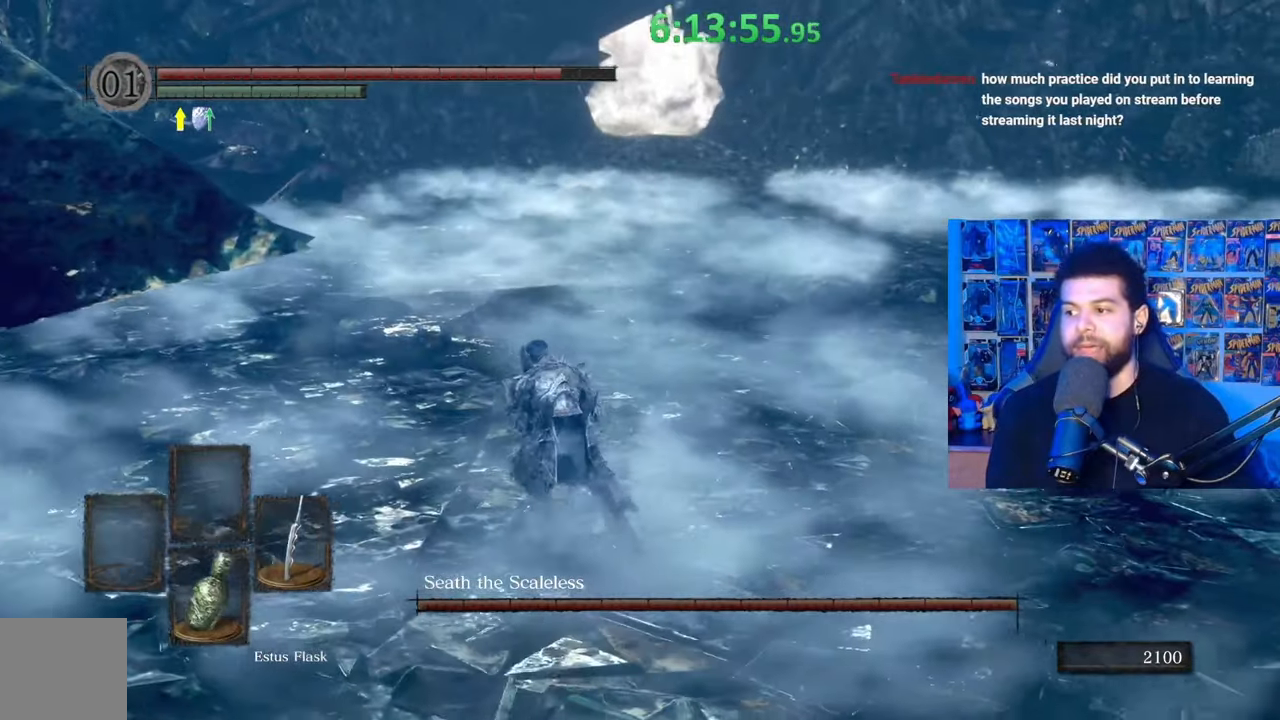
{"buttons": ["B"], "left_stick": "up-left", "right_stick": "center", "events": [[167, "right_stick", "right"], [233, "right_stick", "center"], [333, "B", "down"]]}
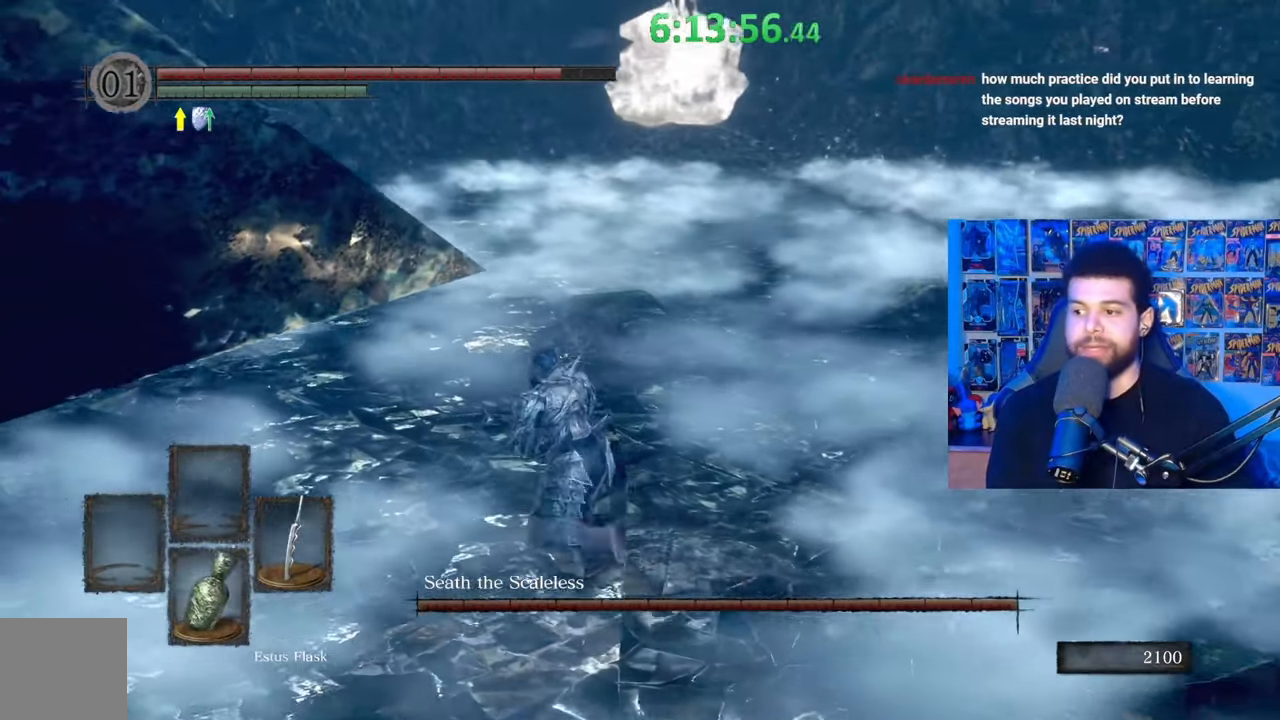
{"buttons": ["B"], "left_stick": "up-left", "right_stick": "center", "events": [[117, "left_stick", "up"], [367, "left_stick", "up-left"]]}